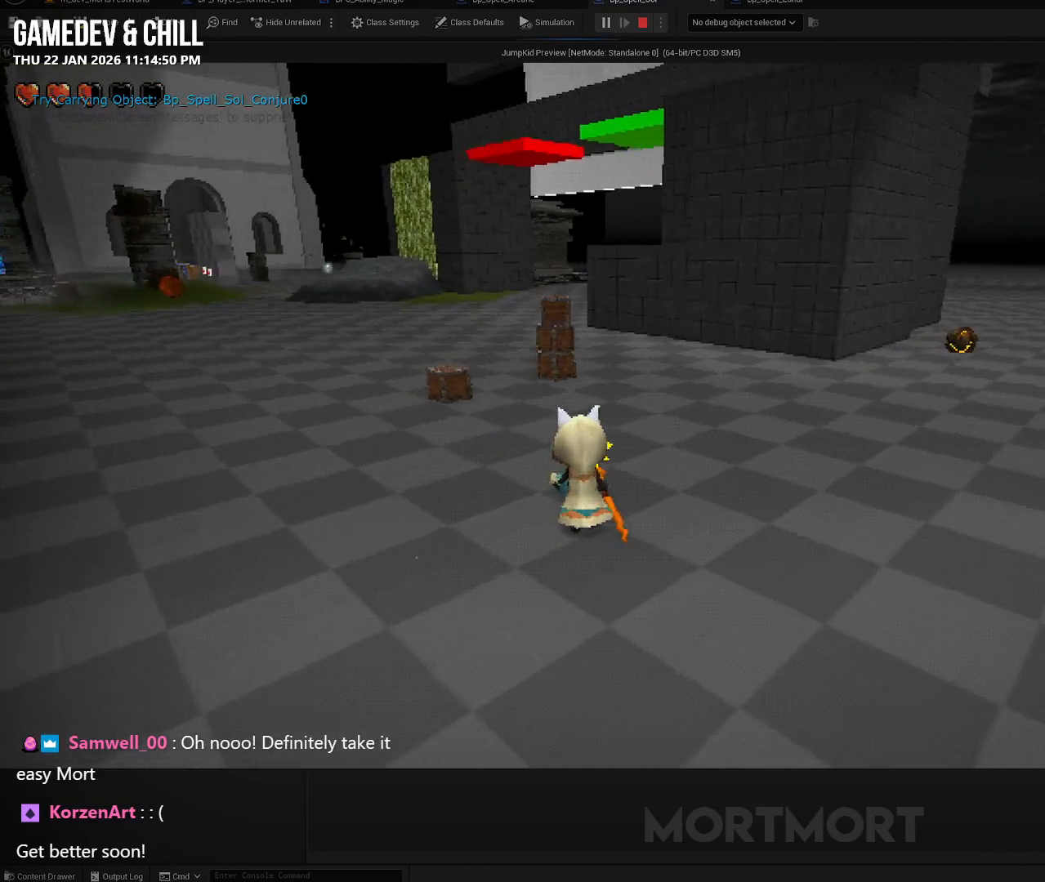
Gameplay with a controller (Xbox layout); each line is a JSON object with the inputs held at the frame after it. "events" lists button and stick changes between this image and that frame as [ms after this image, input, new state], when the widget could be followed in between.
{"buttons": [], "left_stick": "up", "right_stick": "center", "events": []}
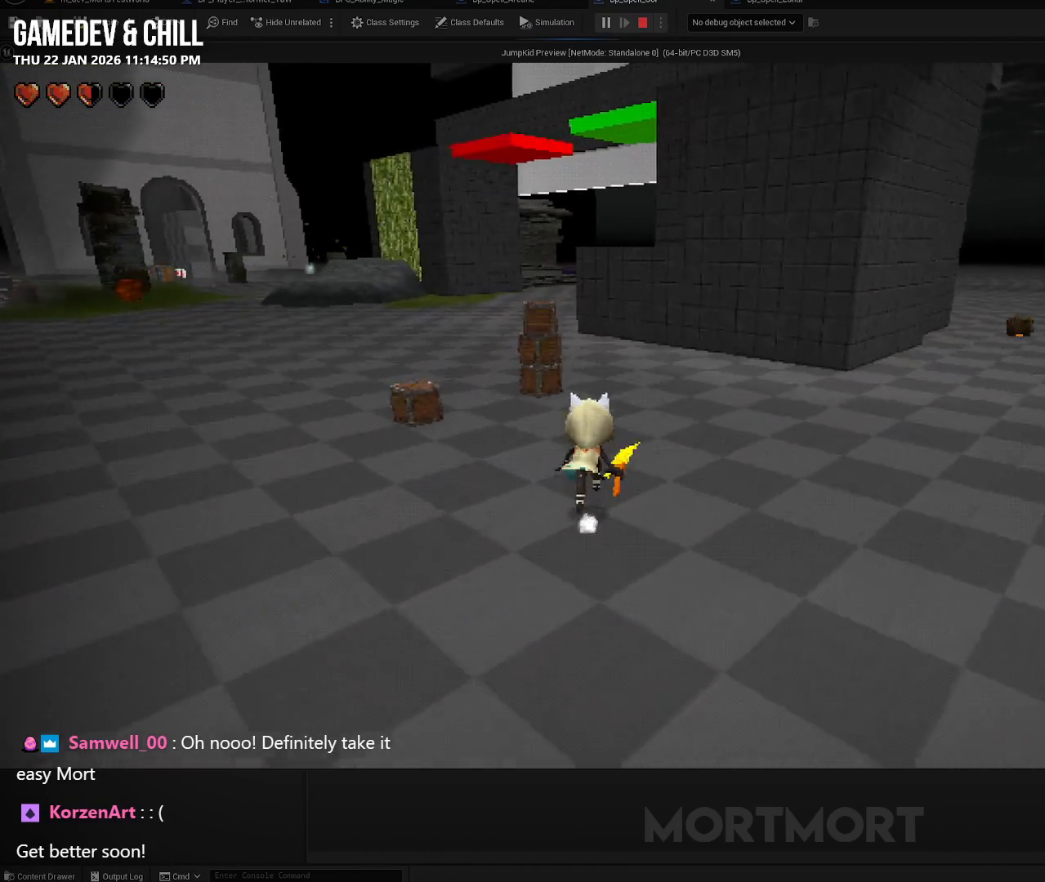
{"buttons": [], "left_stick": "up", "right_stick": "right", "events": [[433, "right_stick", "right"]]}
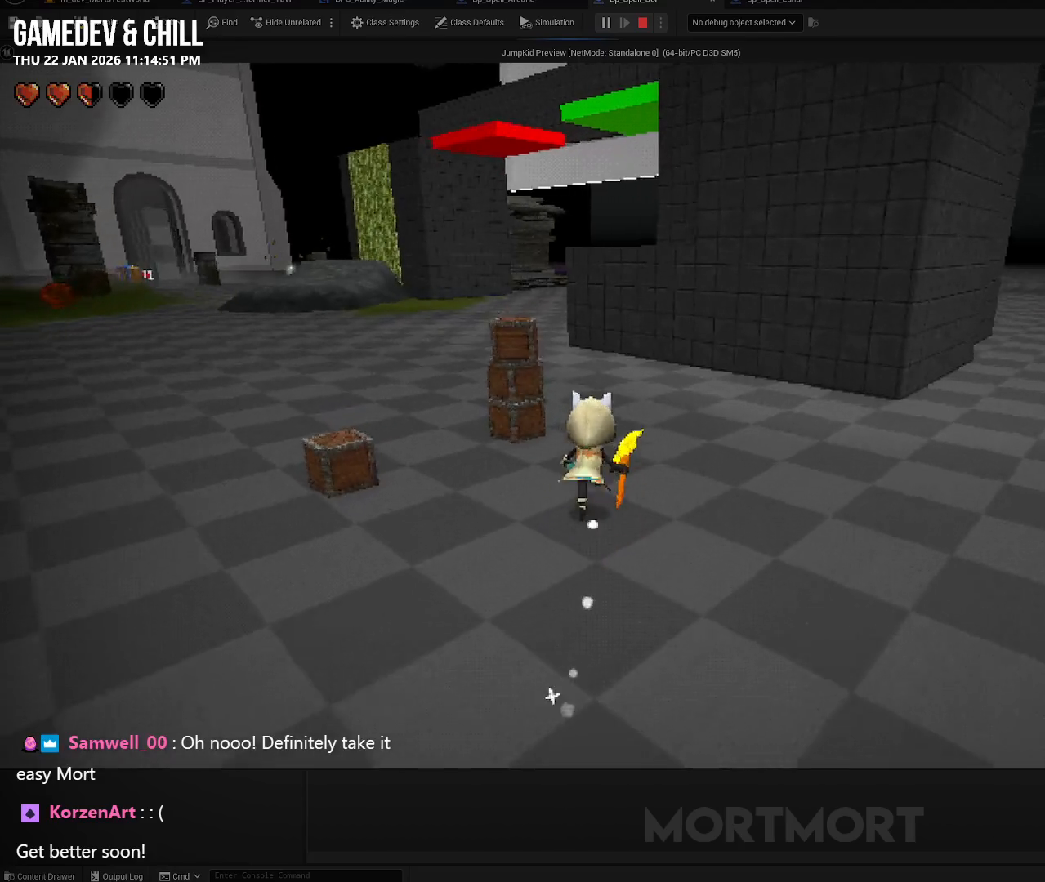
{"buttons": [], "left_stick": "up", "right_stick": "center", "events": [[83, "right_stick", "center"], [183, "right_stick", "up-left"], [200, "left_stick", "up-left"], [233, "right_stick", "left"], [350, "right_stick", "center"], [500, "left_stick", "up"]]}
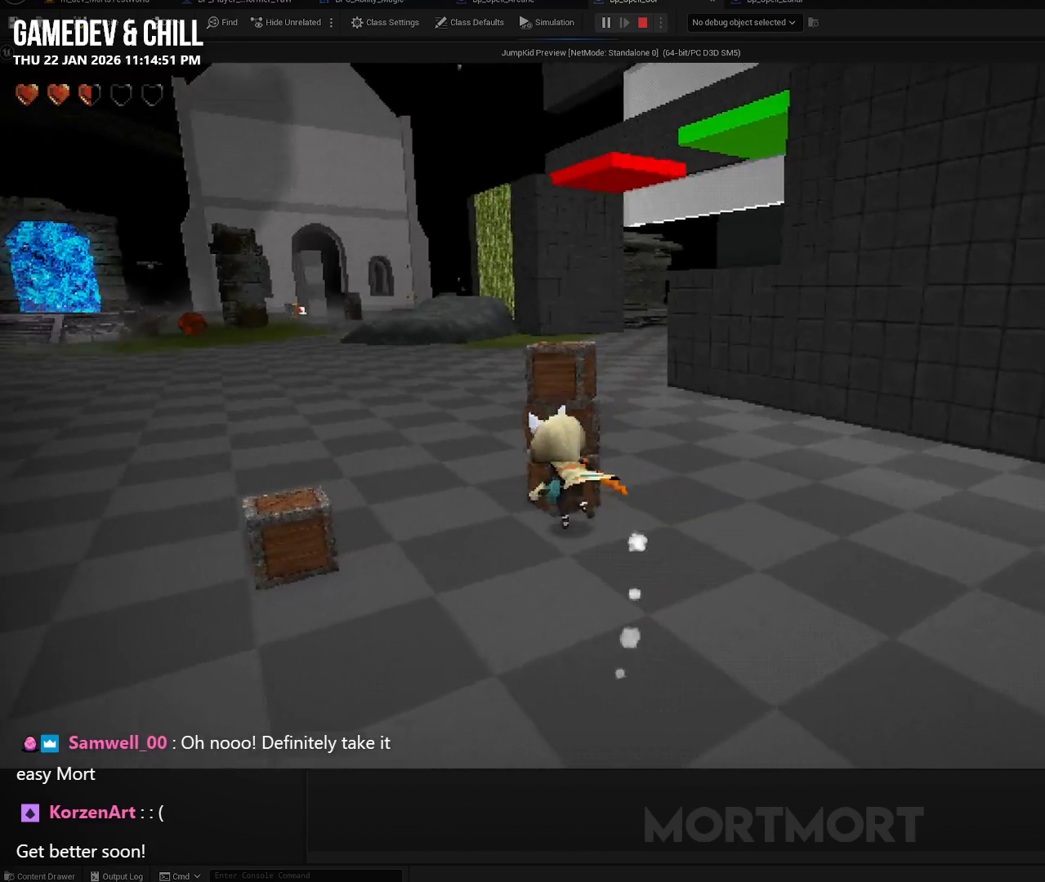
{"buttons": [], "left_stick": "center", "right_stick": "center", "events": [[50, "Y", "down"], [100, "left_stick", "center"], [167, "Y", "up"], [317, "Y", "down"], [467, "Y", "up"]]}
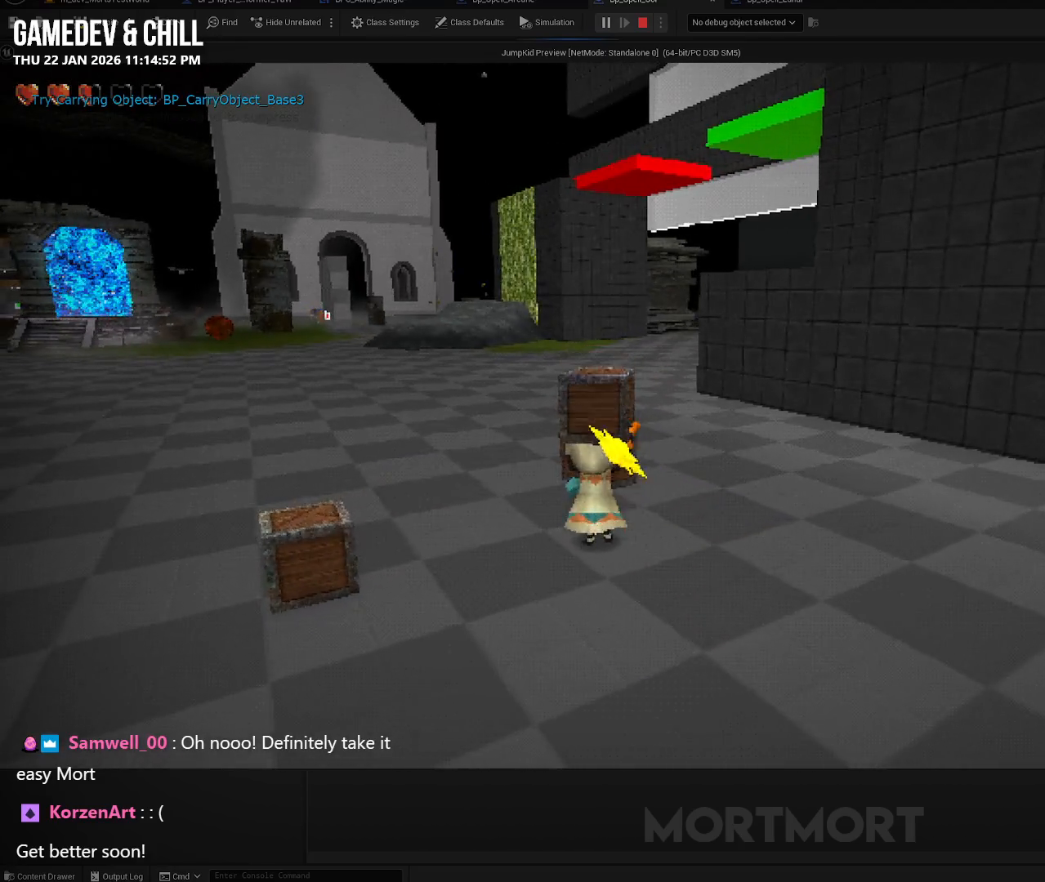
{"buttons": [], "left_stick": "down-left", "right_stick": "center", "events": [[17, "left_stick", "left"], [117, "left_stick", "down-left"]]}
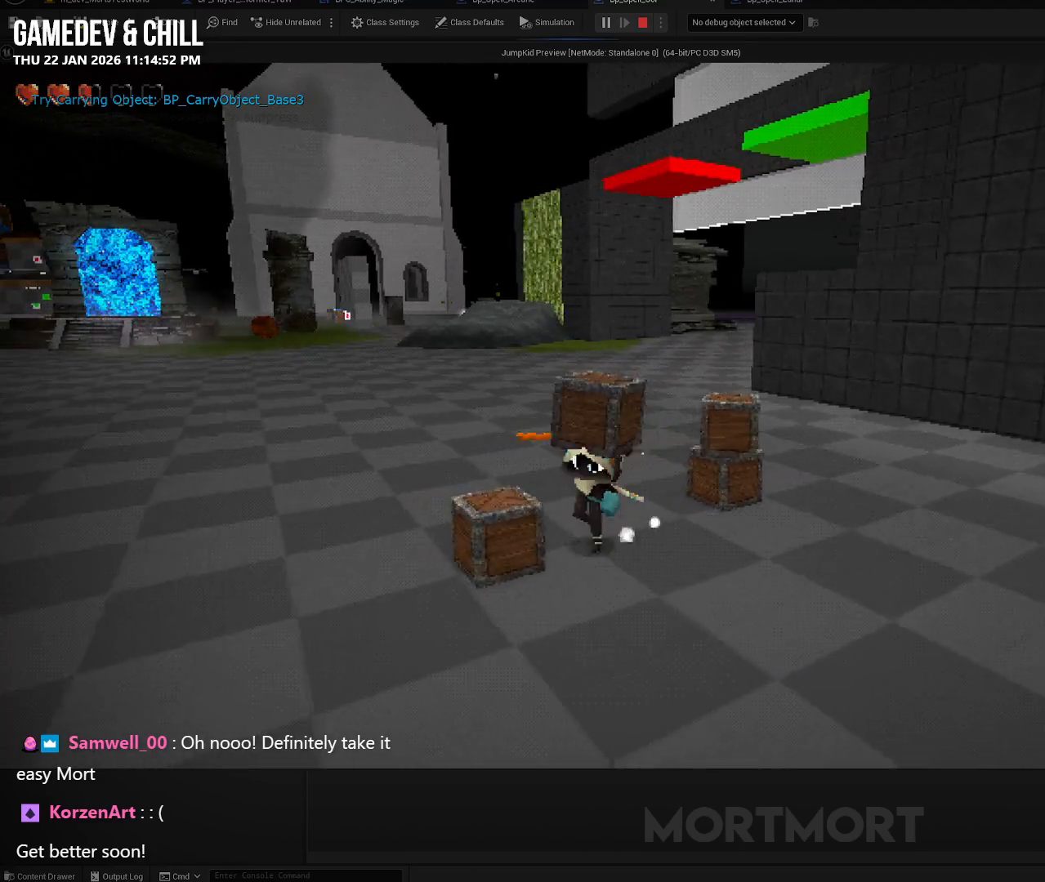
{"buttons": ["X"], "left_stick": "center", "right_stick": "center", "events": [[217, "left_stick", "center"], [450, "X", "down"]]}
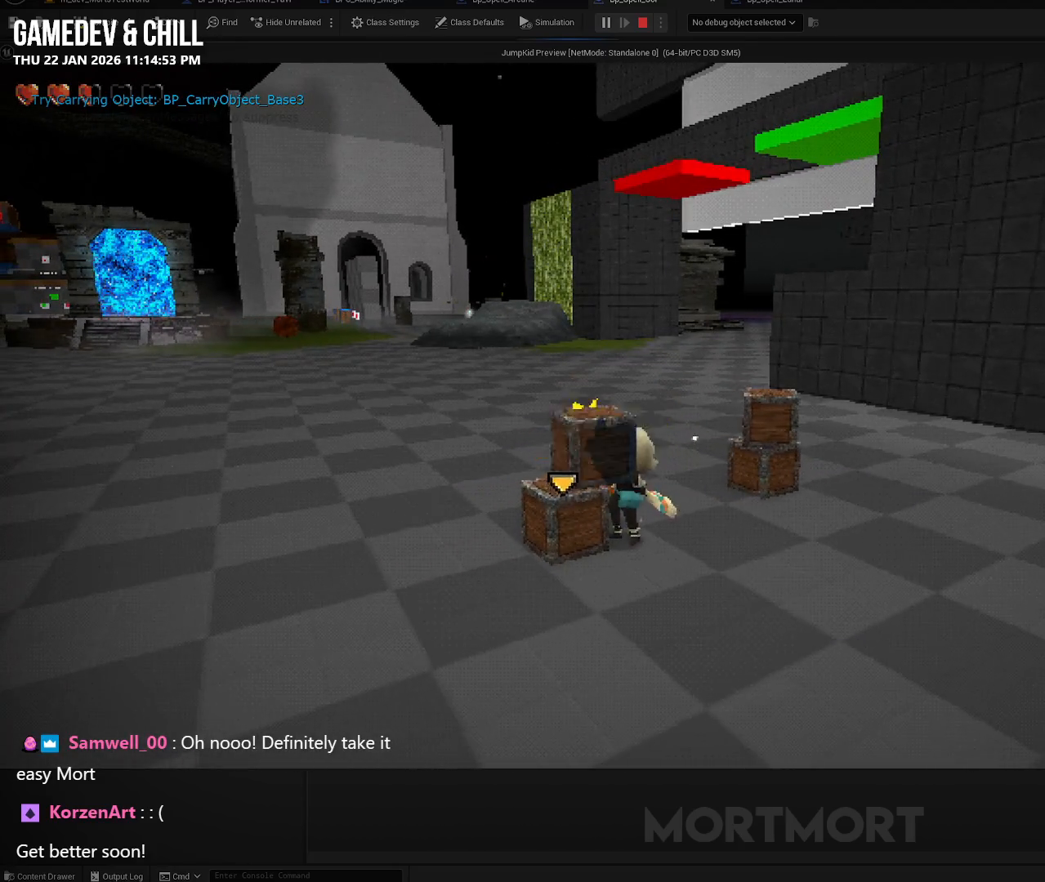
{"buttons": [], "left_stick": "up-right", "right_stick": "center", "events": [[33, "X", "up"], [333, "left_stick", "right"], [433, "left_stick", "up-right"]]}
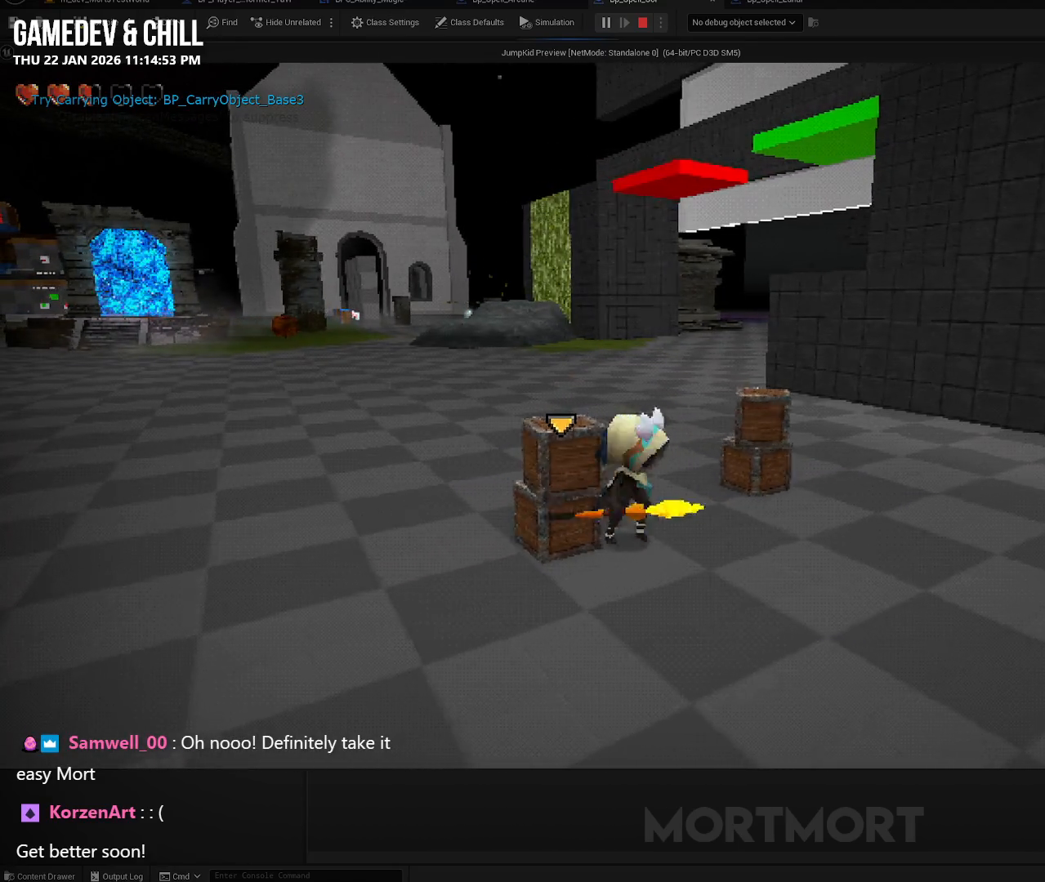
{"buttons": [], "left_stick": "center", "right_stick": "center", "events": [[300, "left_stick", "center"]]}
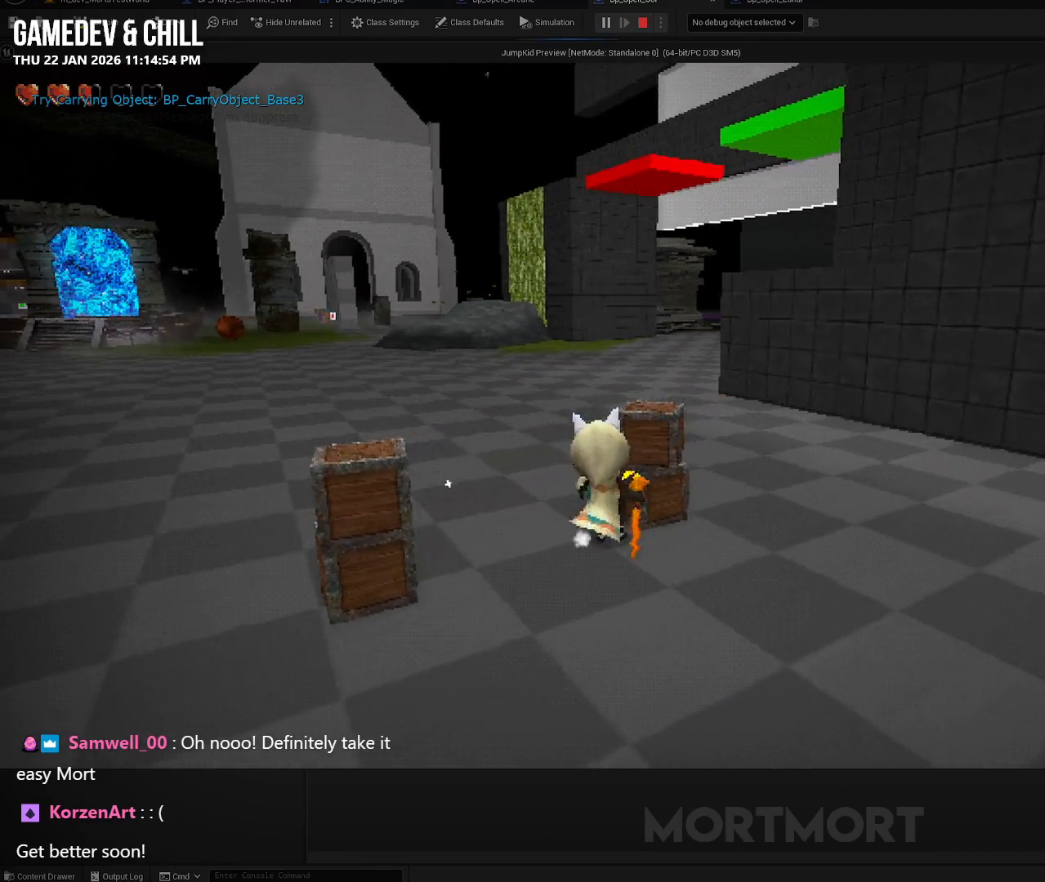
{"buttons": ["R1"], "left_stick": "center", "right_stick": "left", "events": [[33, "left_stick", "down-left"], [200, "R1", "down"], [217, "left_stick", "center"], [283, "right_stick", "left"]]}
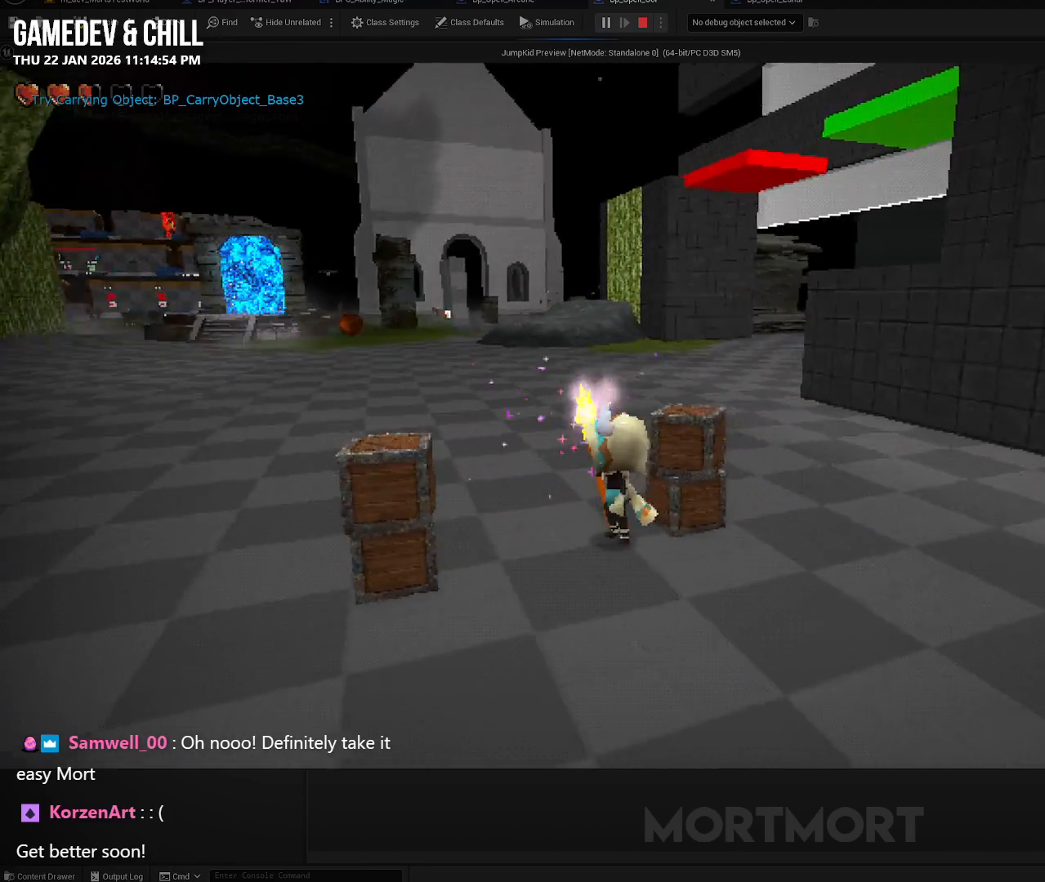
{"buttons": ["R1"], "left_stick": "center", "right_stick": "center", "events": [[83, "right_stick", "up-left"], [317, "right_stick", "center"]]}
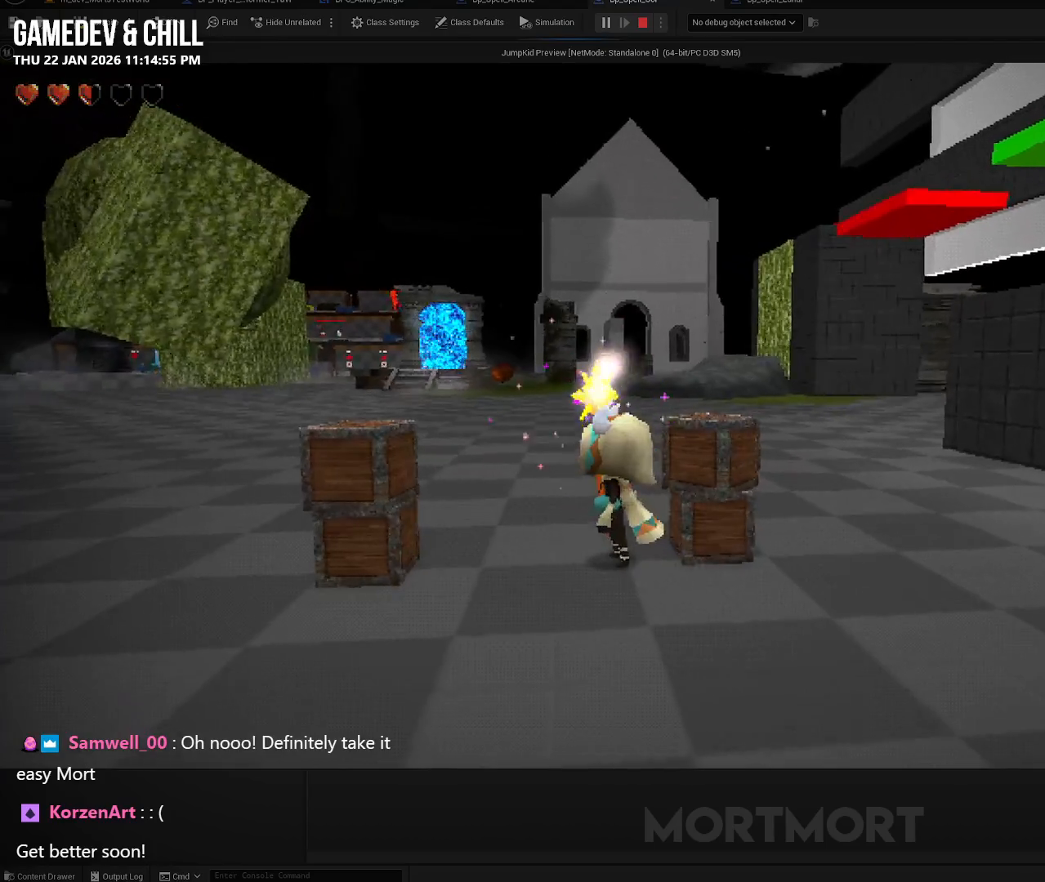
{"buttons": [], "left_stick": "center", "right_stick": "center", "events": [[483, "R1", "up"]]}
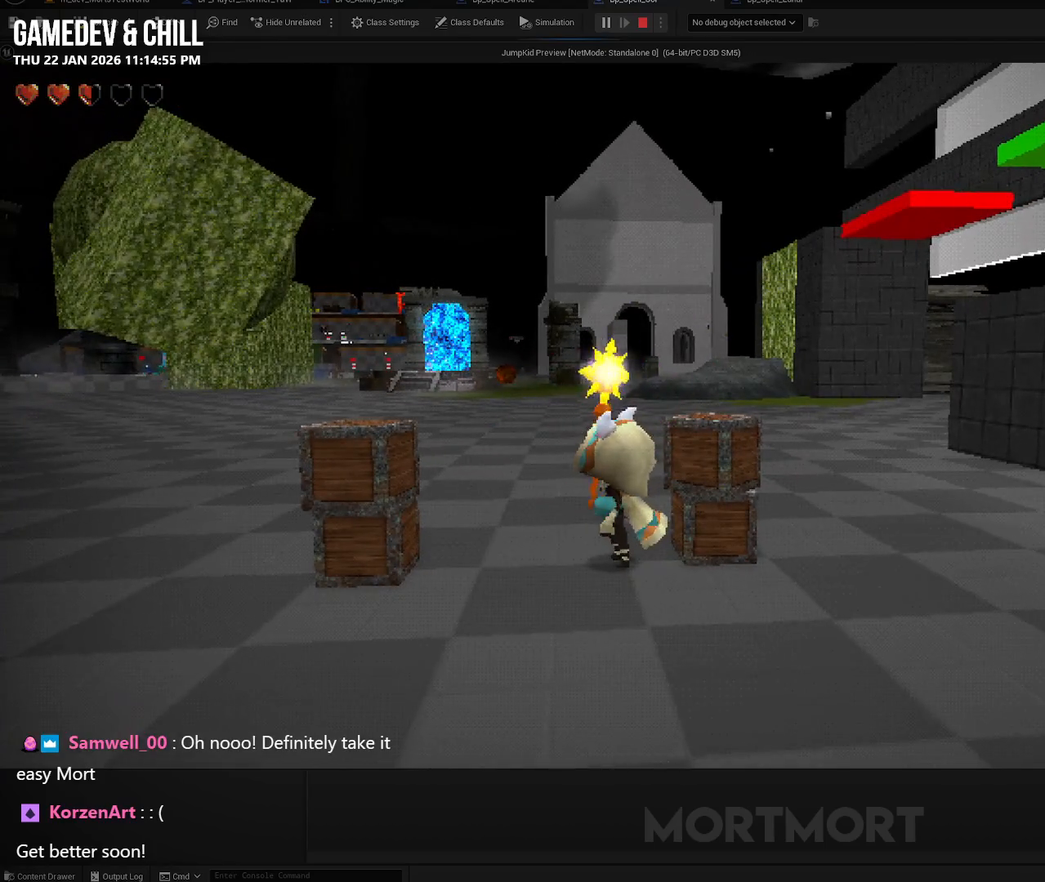
{"buttons": [], "left_stick": "center", "right_stick": "center", "events": []}
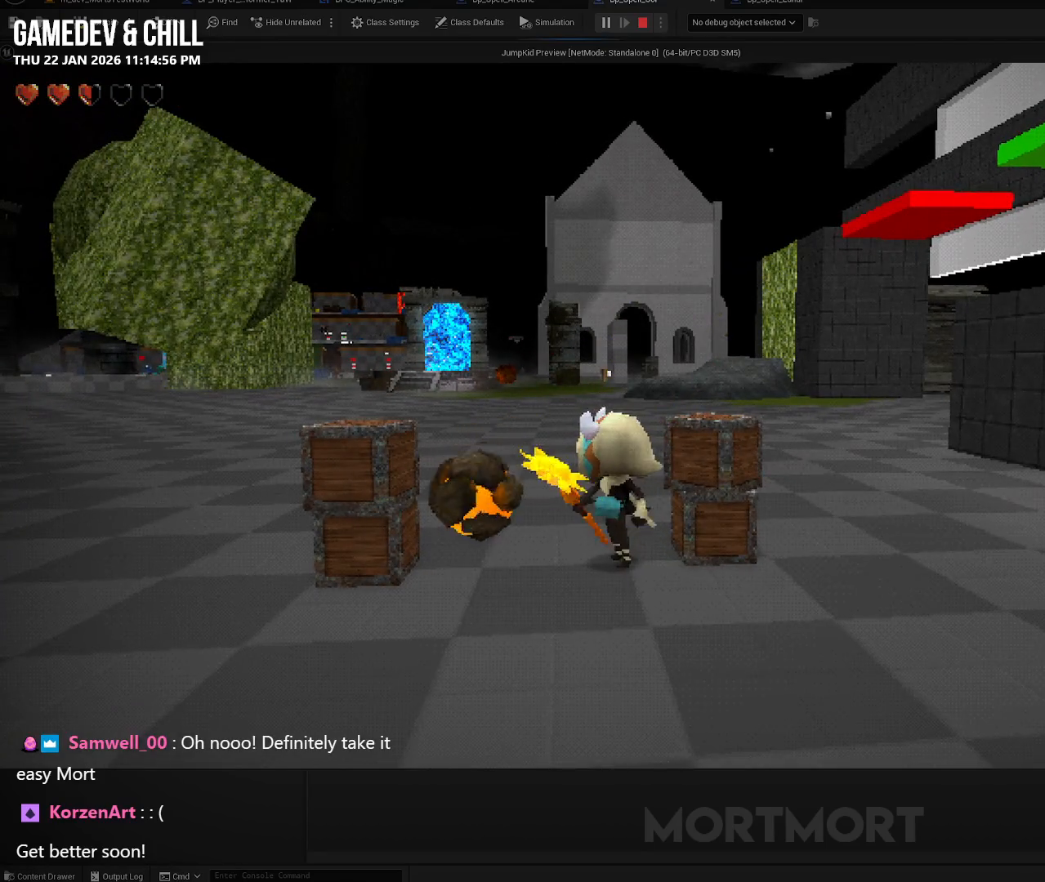
{"buttons": ["Y"], "left_stick": "center", "right_stick": "center", "events": [[17, "left_stick", "right"], [250, "left_stick", "center"], [433, "Y", "down"]]}
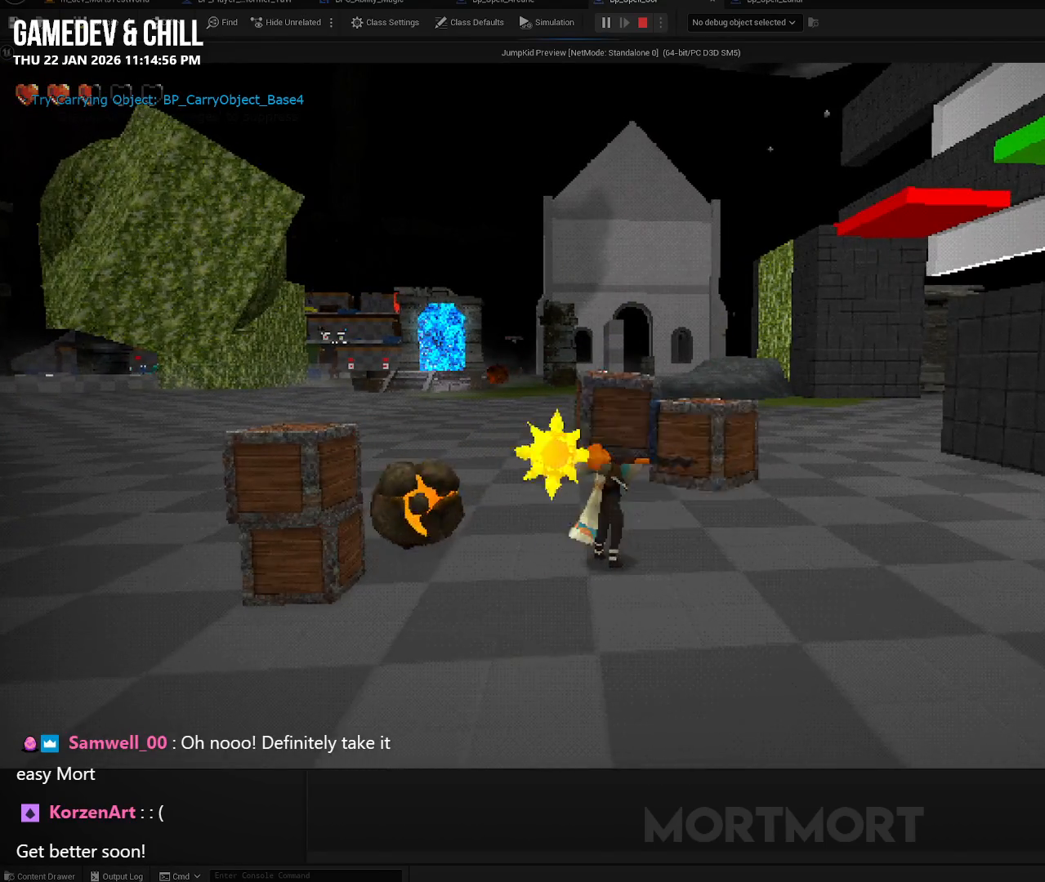
{"buttons": [], "left_stick": "left", "right_stick": "center", "events": [[50, "Y", "up"], [200, "left_stick", "left"]]}
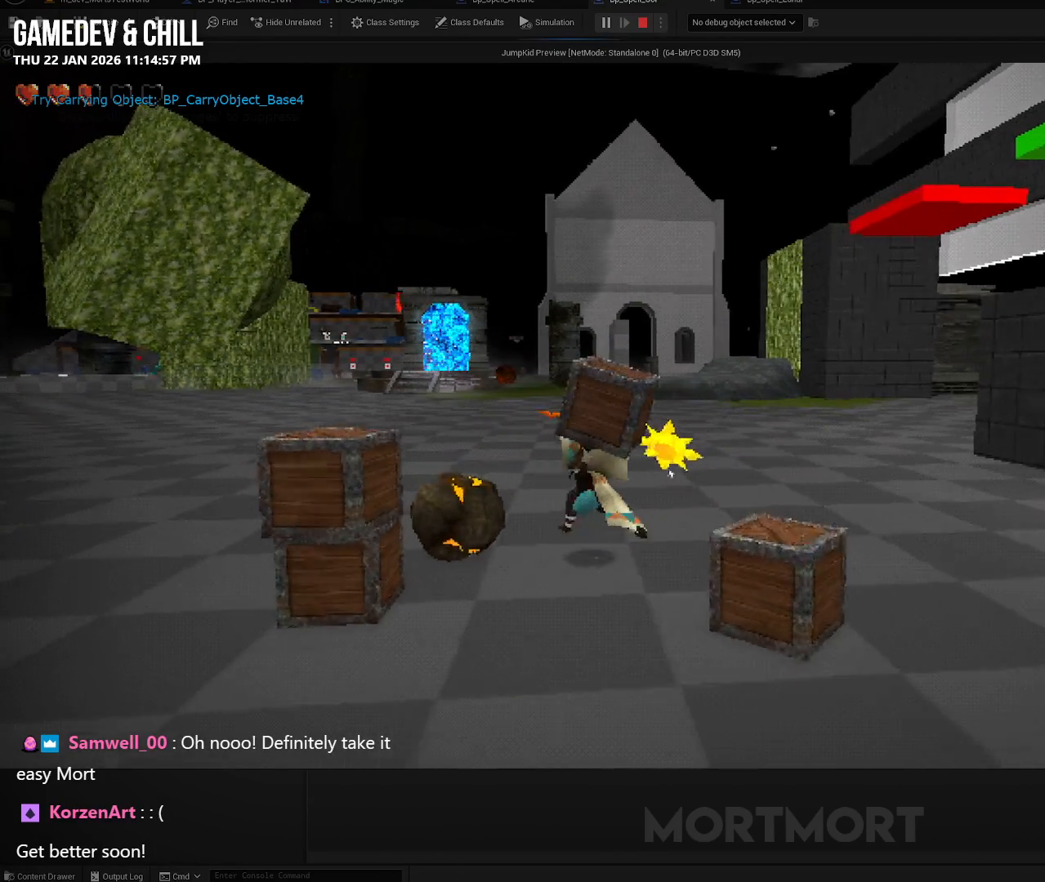
{"buttons": [], "left_stick": "center", "right_stick": "center", "events": [[50, "left_stick", "center"], [167, "left_stick", "left"], [300, "left_stick", "center"]]}
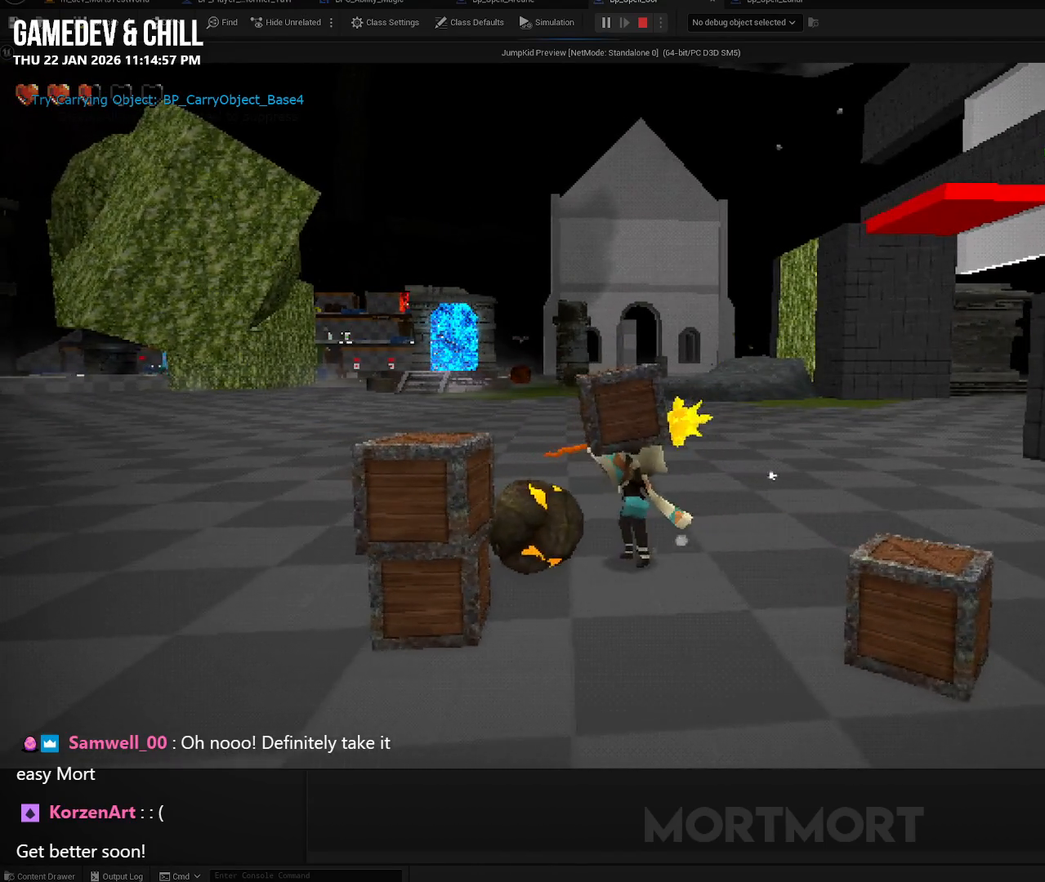
{"buttons": [], "left_stick": "center", "right_stick": "center", "events": [[83, "X", "down"], [250, "X", "up"]]}
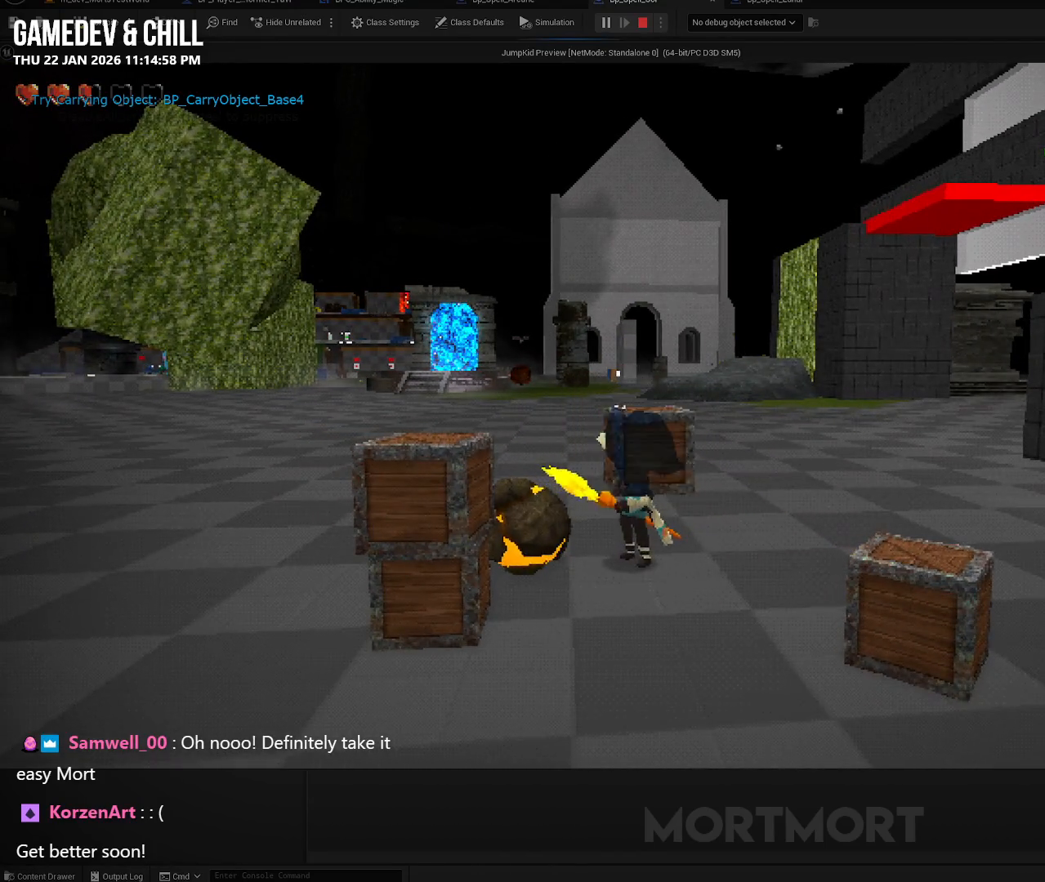
{"buttons": [], "left_stick": "center", "right_stick": "center", "events": [[300, "left_stick", "down-right"], [483, "left_stick", "center"]]}
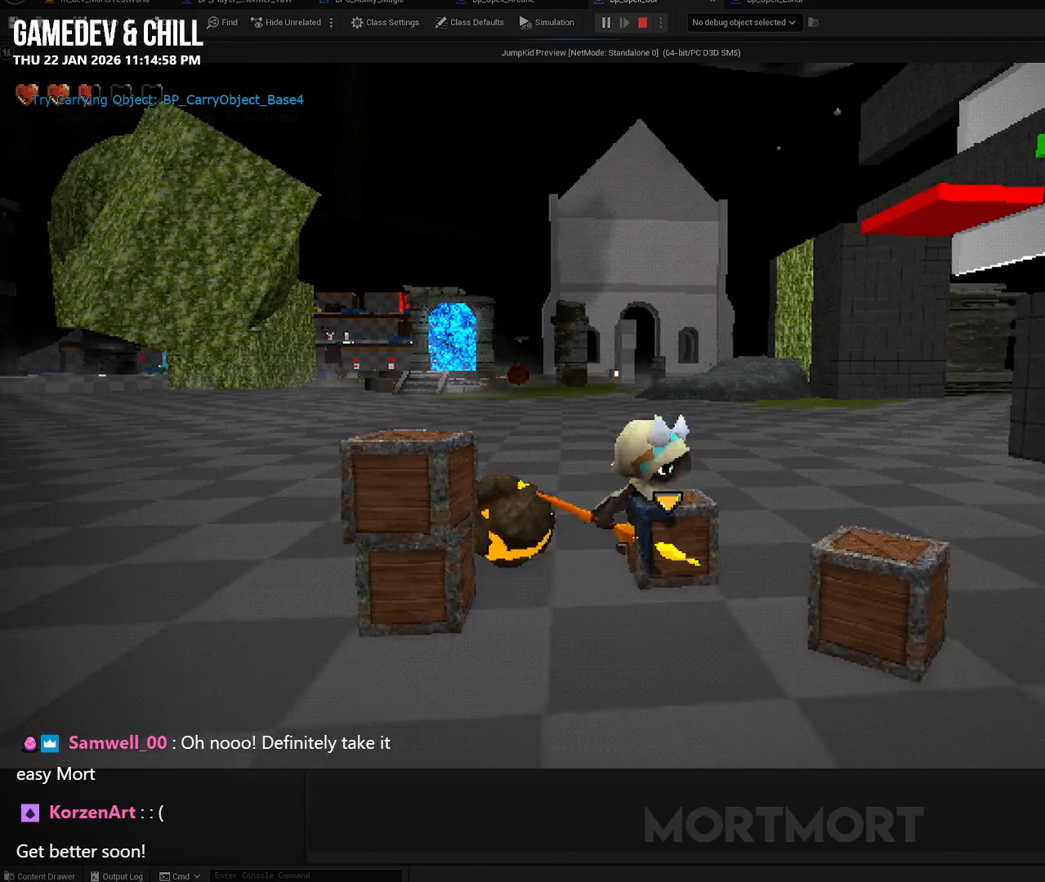
{"buttons": [], "left_stick": "up-left", "right_stick": "center", "events": [[150, "Y", "down"], [233, "Y", "up"], [333, "left_stick", "up-left"]]}
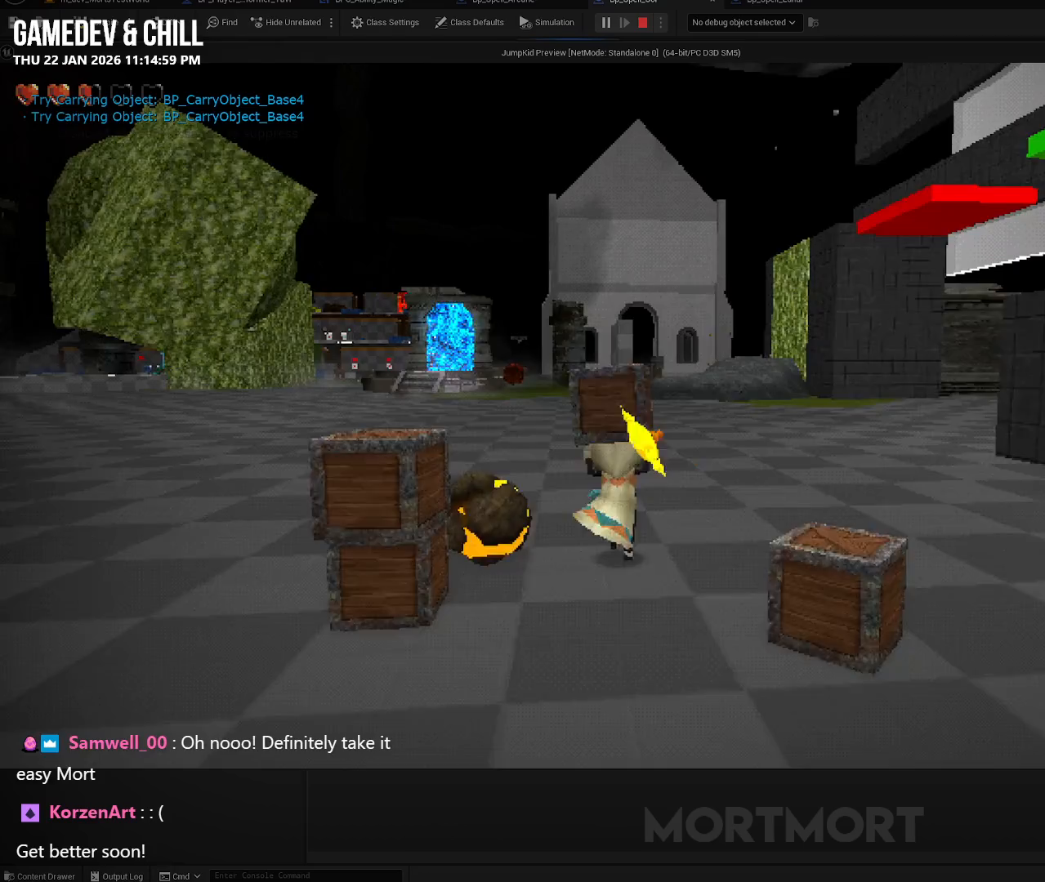
{"buttons": [], "left_stick": "center", "right_stick": "center", "events": [[100, "left_stick", "center"], [267, "left_stick", "left"], [417, "left_stick", "center"]]}
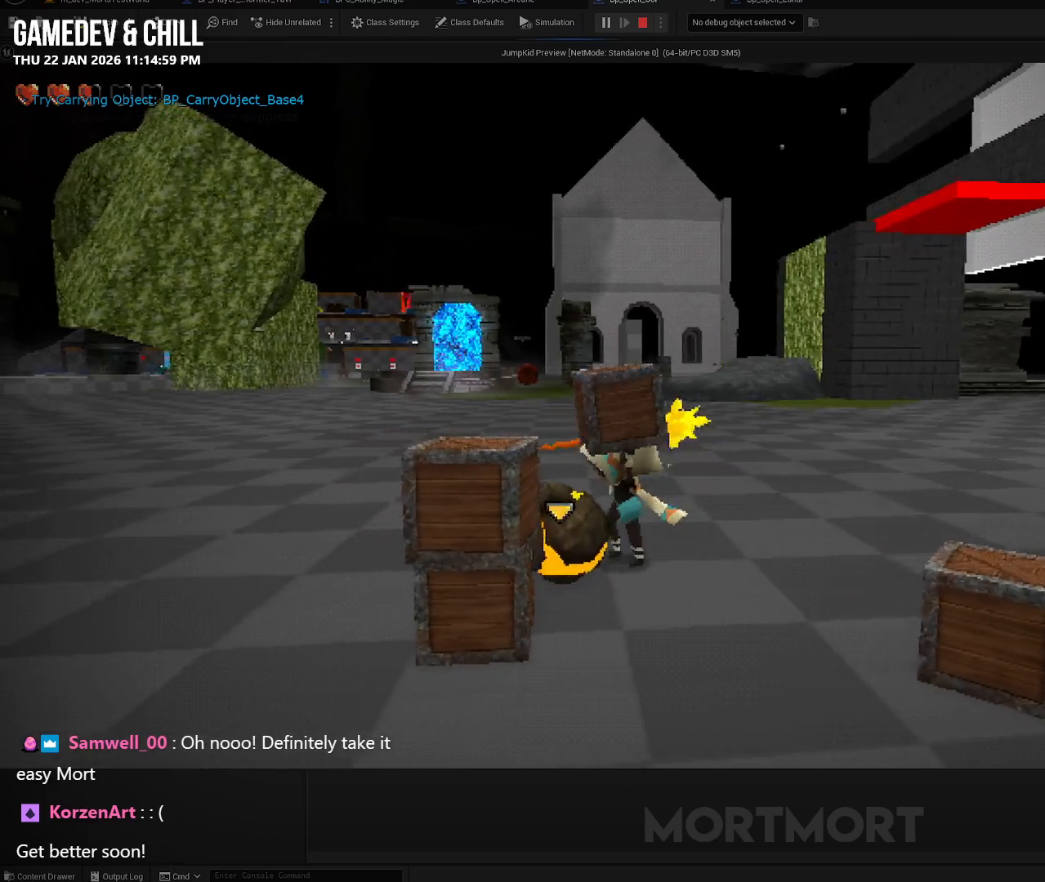
{"buttons": [], "left_stick": "center", "right_stick": "left", "events": [[83, "X", "down"], [250, "X", "up"], [500, "right_stick", "left"]]}
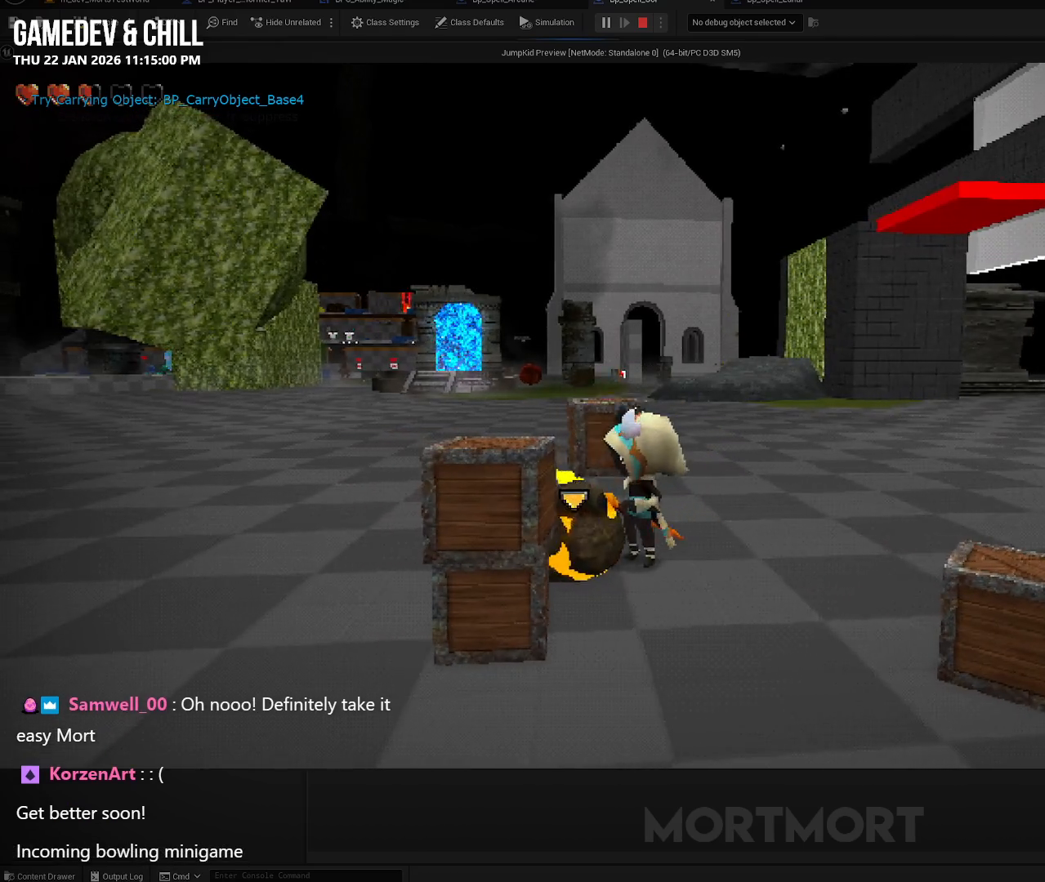
{"buttons": [], "left_stick": "center", "right_stick": "center", "events": [[433, "right_stick", "center"]]}
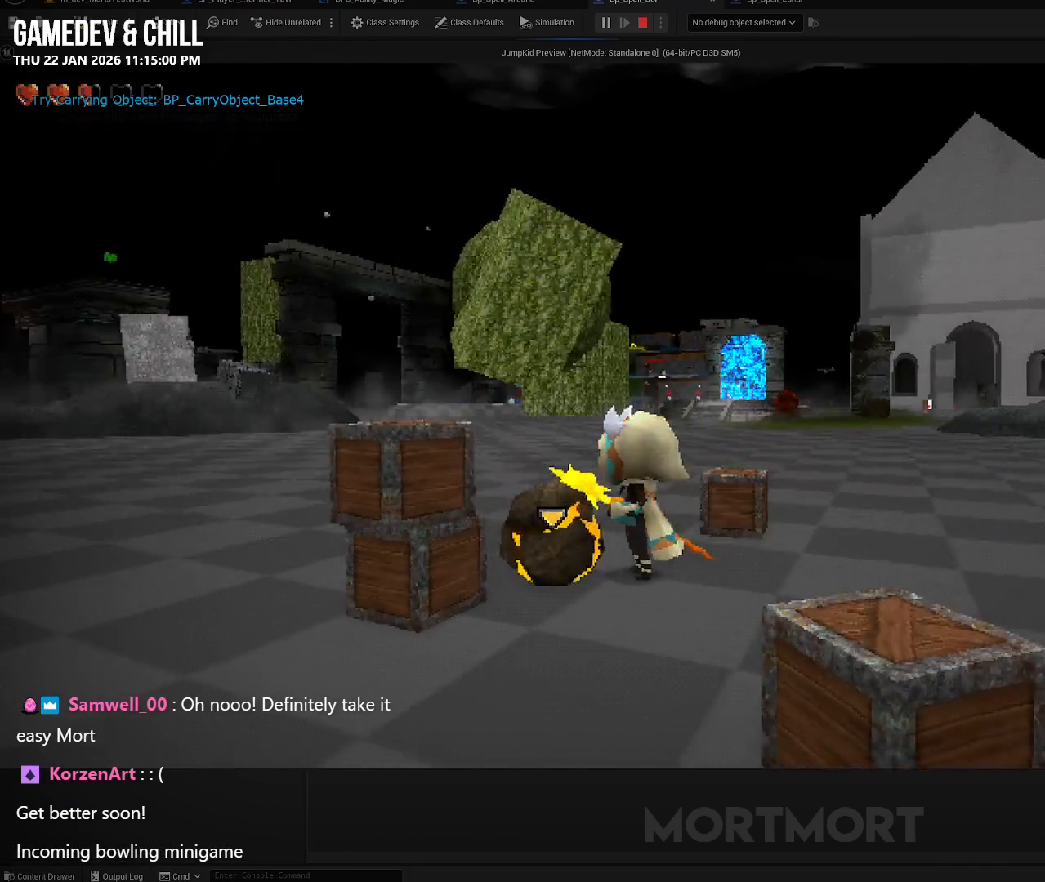
{"buttons": [], "left_stick": "center", "right_stick": "center", "events": [[67, "left_stick", "right"], [417, "left_stick", "center"]]}
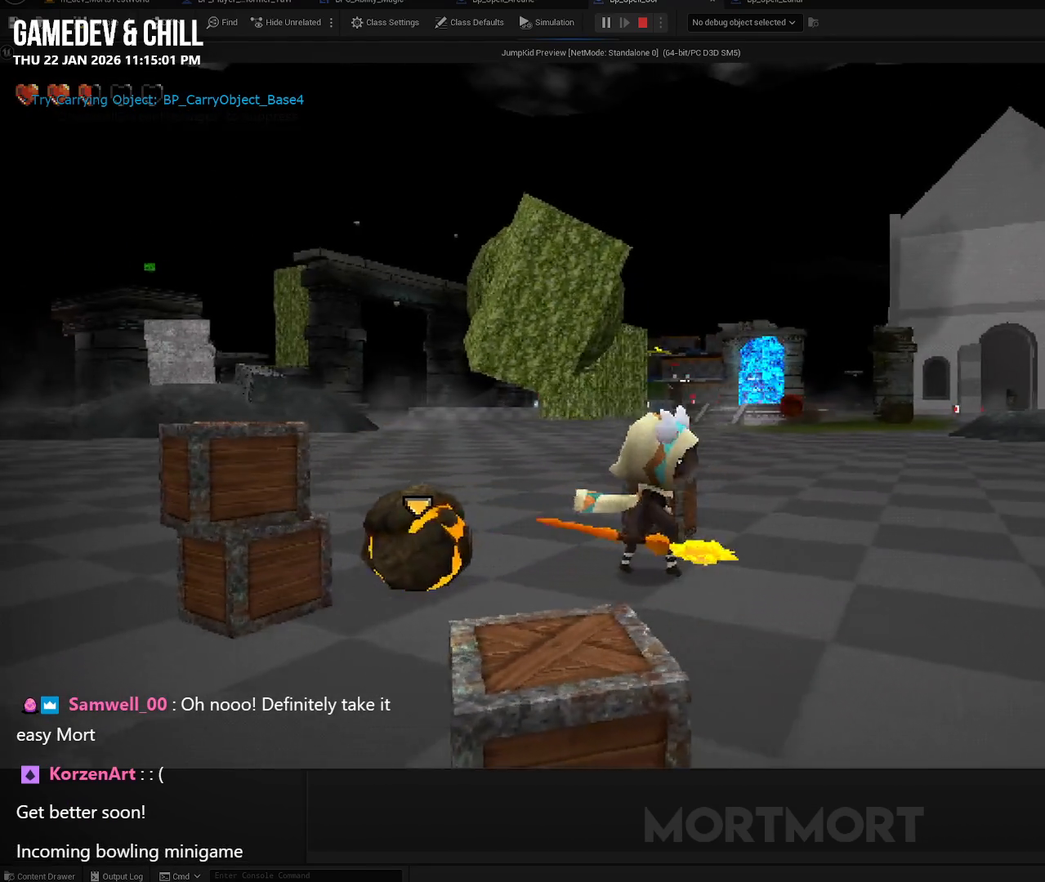
{"buttons": [], "left_stick": "left", "right_stick": "center", "events": [[233, "right_stick", "left"], [367, "left_stick", "left"], [417, "right_stick", "center"]]}
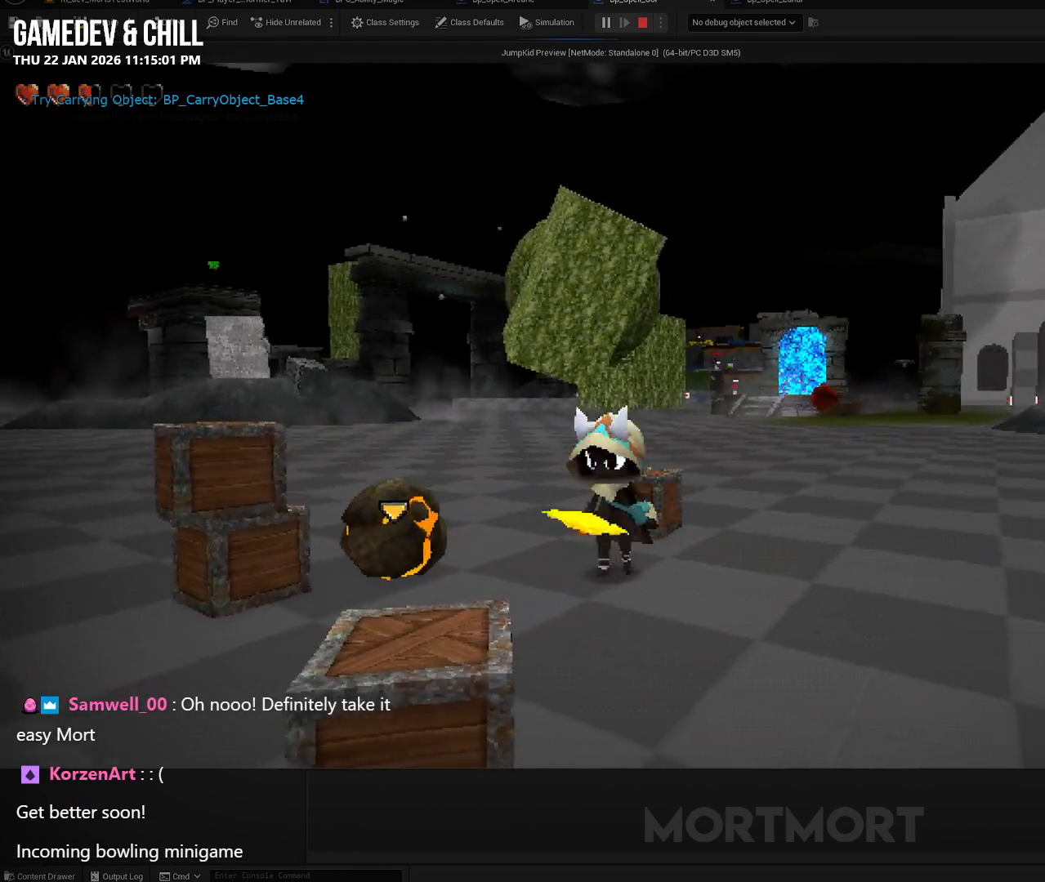
{"buttons": [], "left_stick": "up", "right_stick": "center", "events": [[250, "left_stick", "center"], [350, "Y", "down"], [450, "Y", "up"], [500, "left_stick", "up"]]}
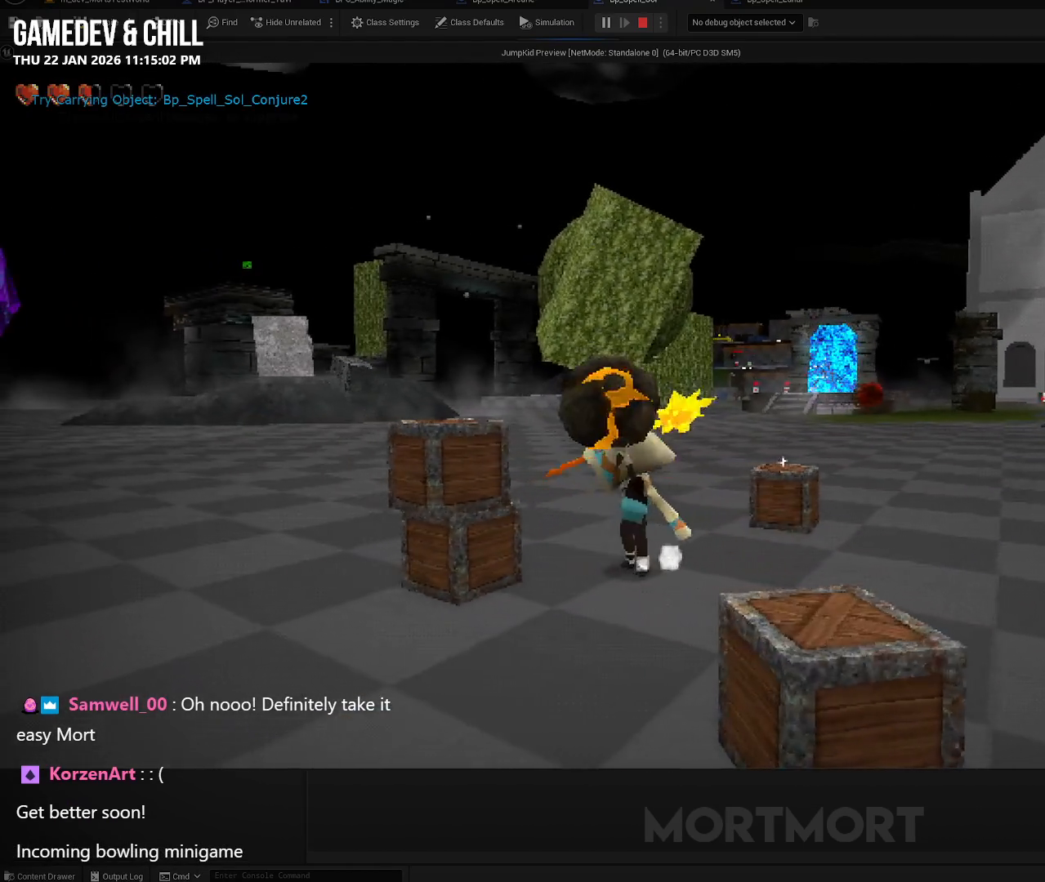
{"buttons": ["A"], "left_stick": "up-right", "right_stick": "center", "events": [[317, "left_stick", "up-right"], [417, "A", "down"]]}
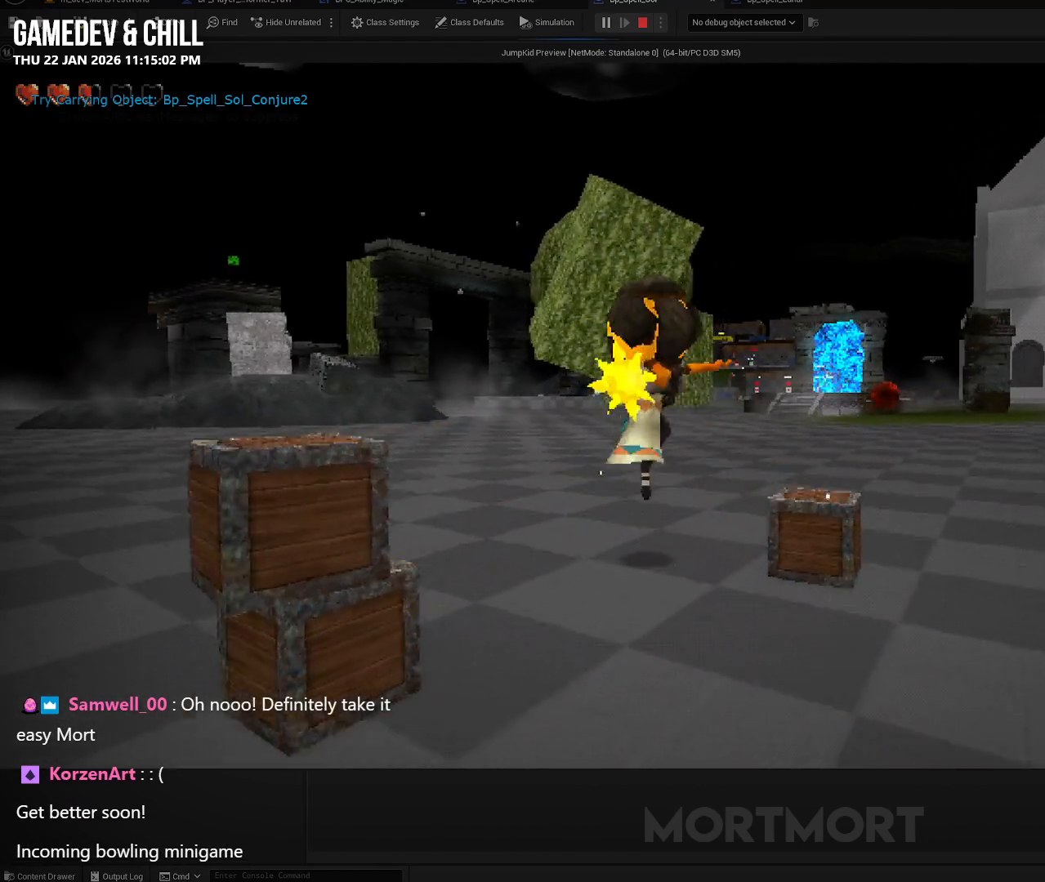
{"buttons": [], "left_stick": "up-right", "right_stick": "center", "events": [[17, "A", "up"], [117, "X", "down"], [217, "X", "up"]]}
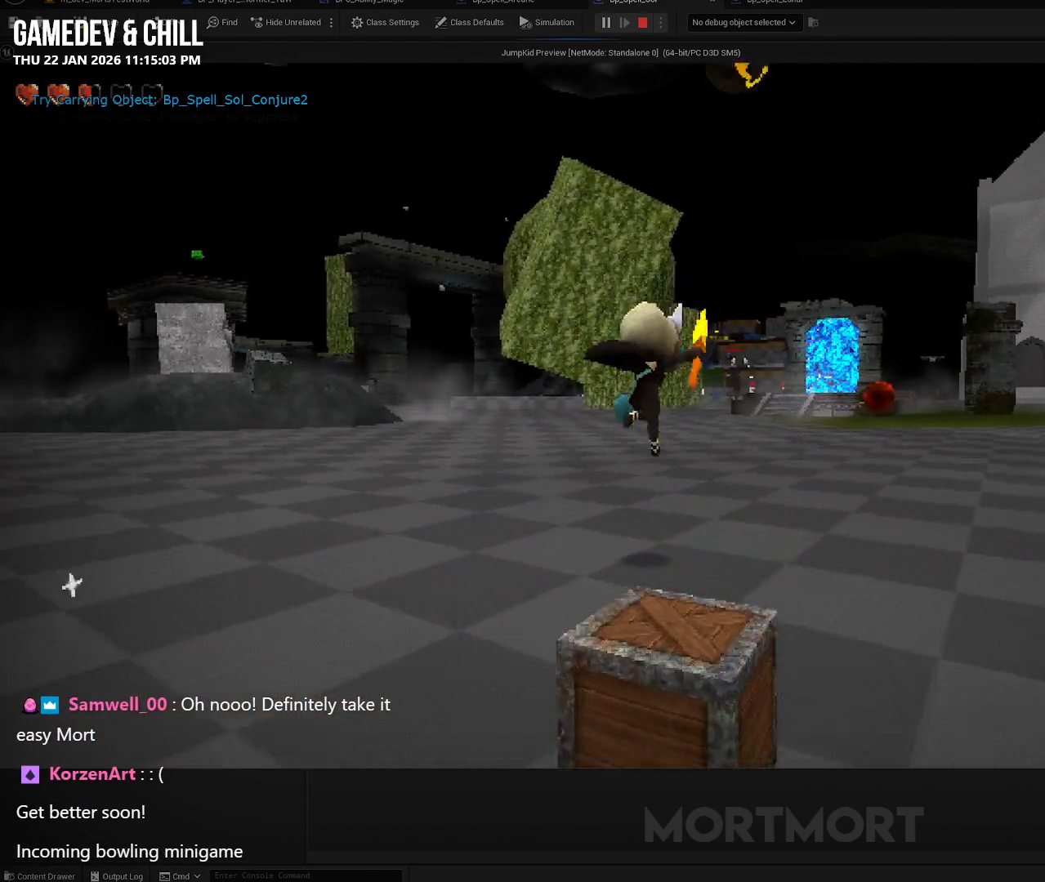
{"buttons": [], "left_stick": "up-right", "right_stick": "center", "events": [[183, "L2", "down"], [250, "A", "down"], [367, "A", "up"], [367, "L2", "up"]]}
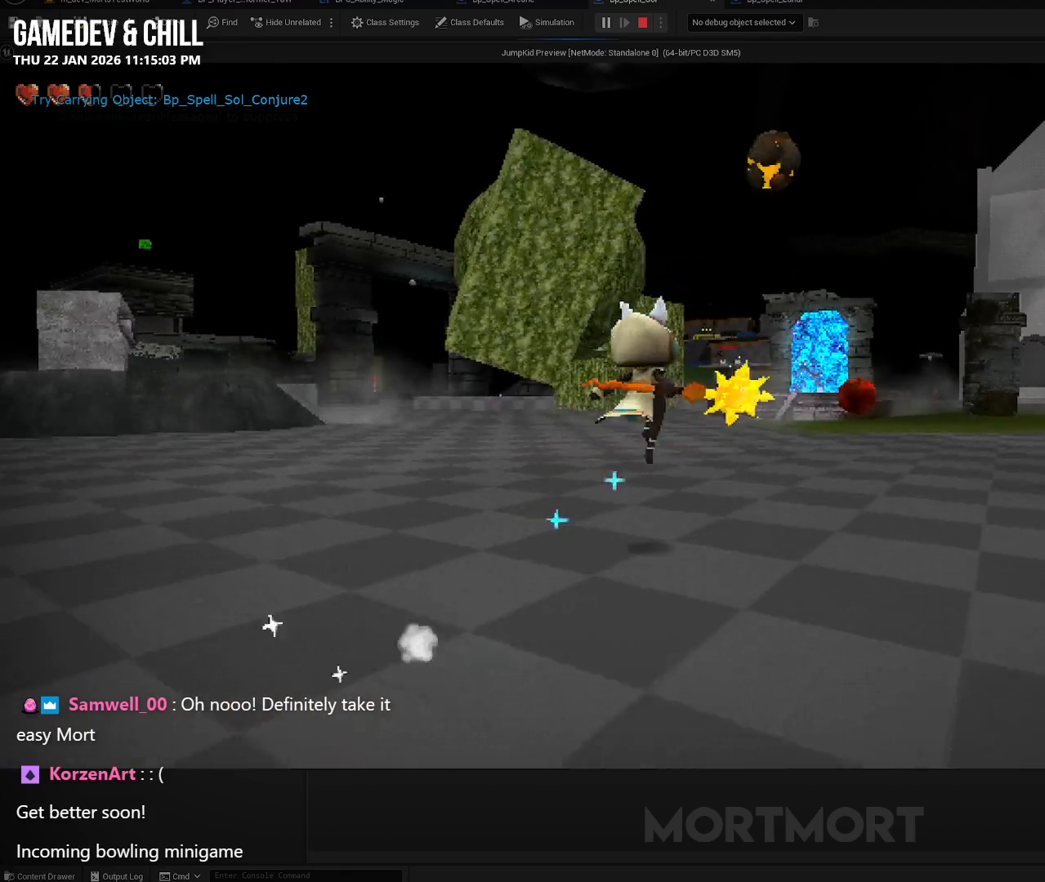
{"buttons": ["R2"], "left_stick": "up-right", "right_stick": "center", "events": [[300, "right_stick", "right"], [350, "R2", "down"], [500, "right_stick", "center"]]}